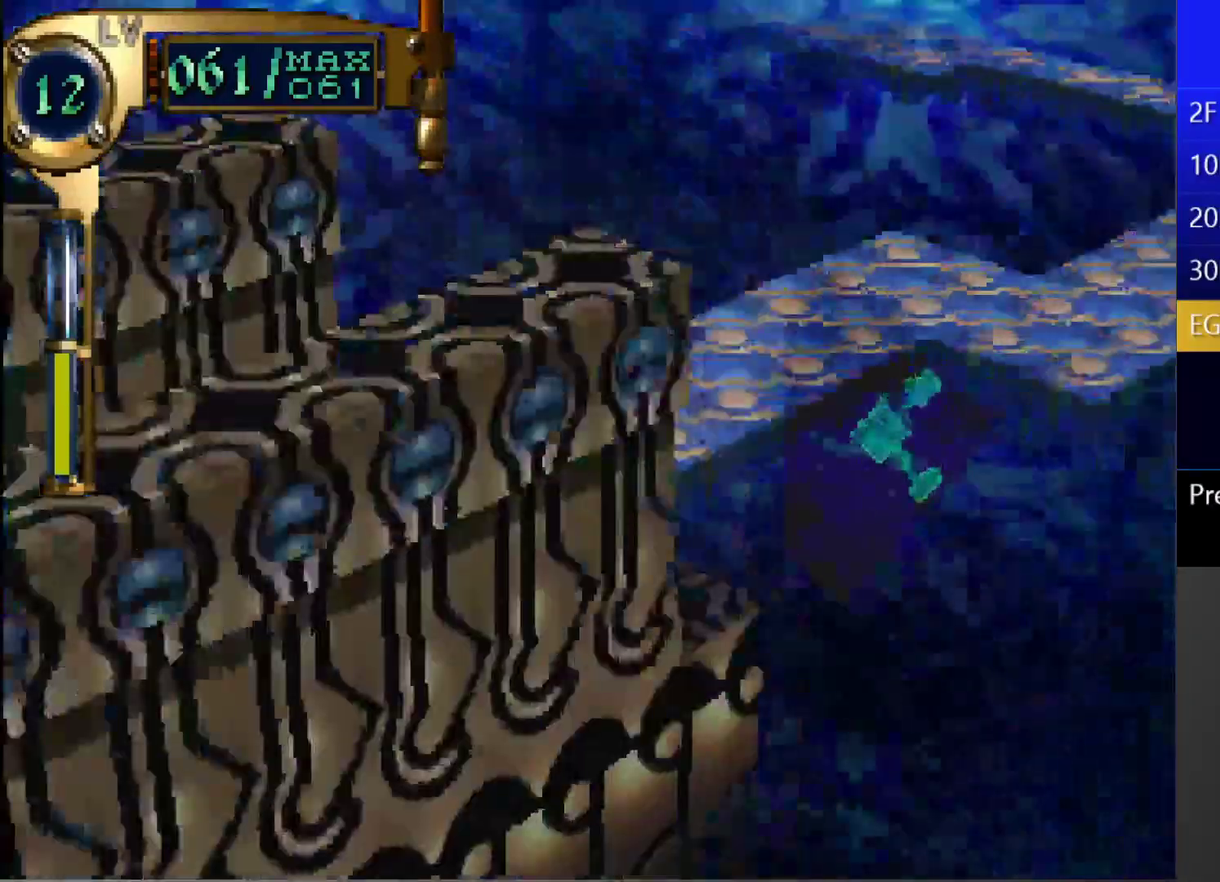
Gameplay with a controller (PlayStation layout); each line is a JSON object with the inputs held at the frame after it. "events" lists button and stick changes between this image and that frame as [ms after this image, input, new state], when the widget could be followed in between. This overlay highlights the sticks when they move; stick clicks (L3 R3) are not distinguishable. Not read: L3 R3.
{"buttons": ["CIRCLE", "DPAD_UP"], "left_stick": "center", "right_stick": "center", "events": [[300, "L1", "up"], [383, "DPAD_UP", "down"]]}
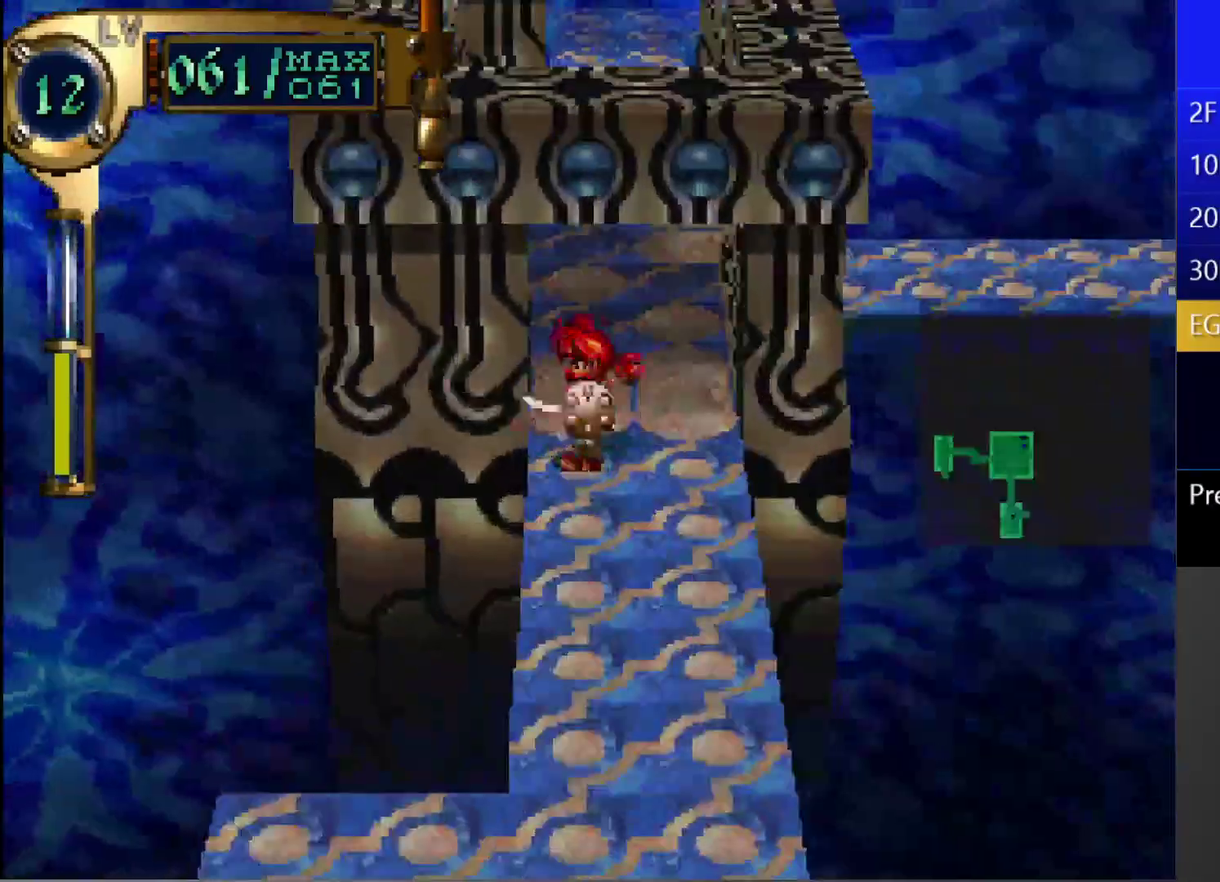
{"buttons": ["CIRCLE", "DPAD_UP"], "left_stick": "center", "right_stick": "center", "events": [[200, "DPAD_UP", "up"], [333, "DPAD_UP", "down"]]}
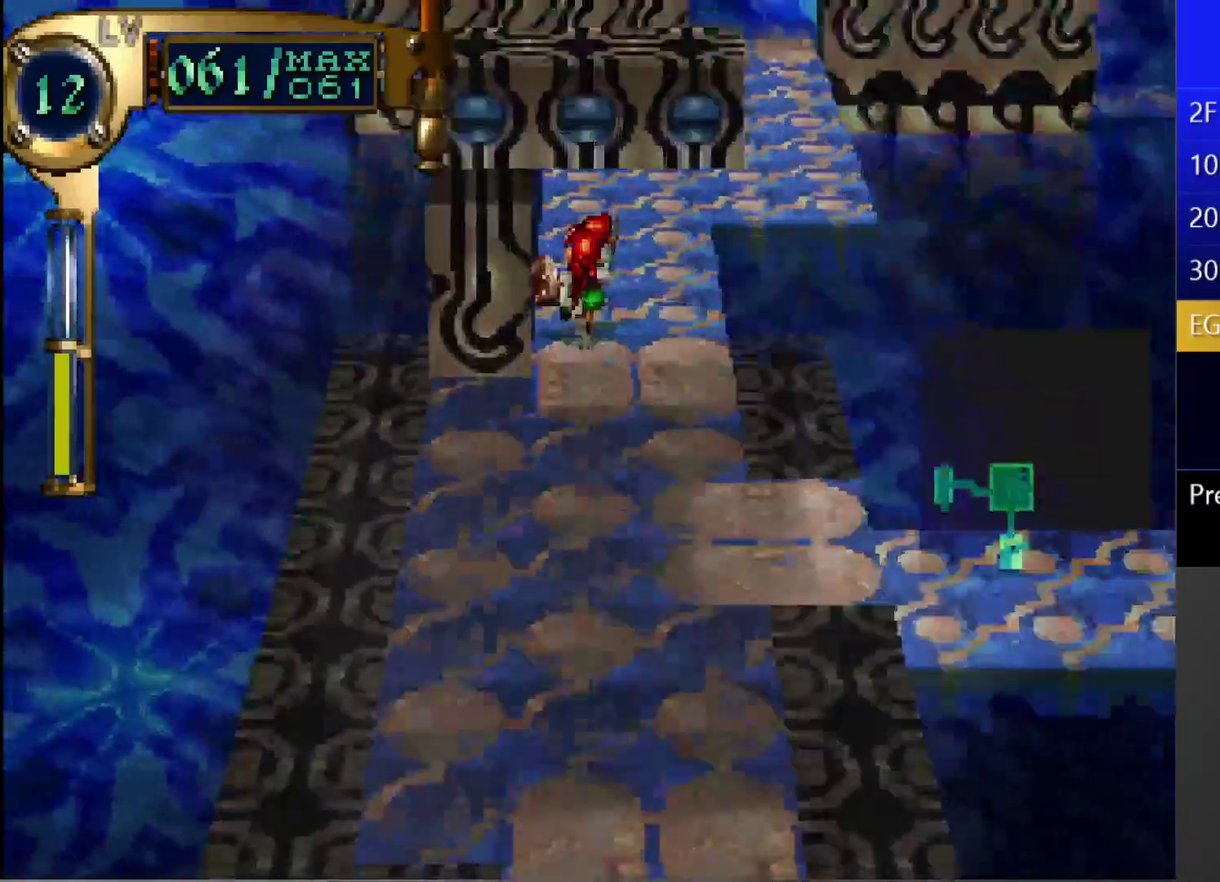
{"buttons": ["CIRCLE"], "left_stick": "center", "right_stick": "center", "events": [[100, "DPAD_UP", "up"], [200, "DPAD_RIGHT", "down"], [233, "DPAD_UP", "down"], [400, "DPAD_RIGHT", "up"], [417, "DPAD_UP", "up"]]}
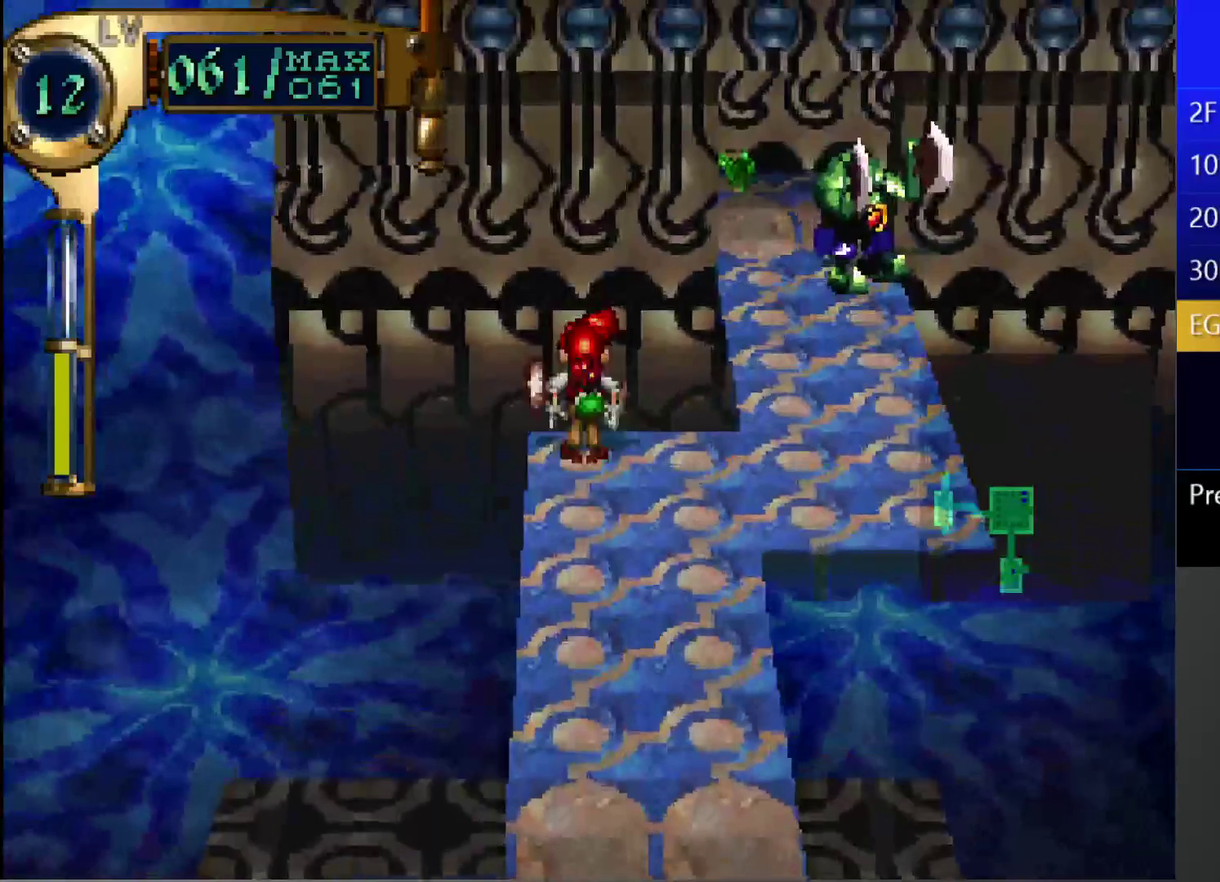
{"buttons": [], "left_stick": "center", "right_stick": "center", "events": [[183, "CIRCLE", "up"], [300, "L1", "down"], [367, "L1", "up"]]}
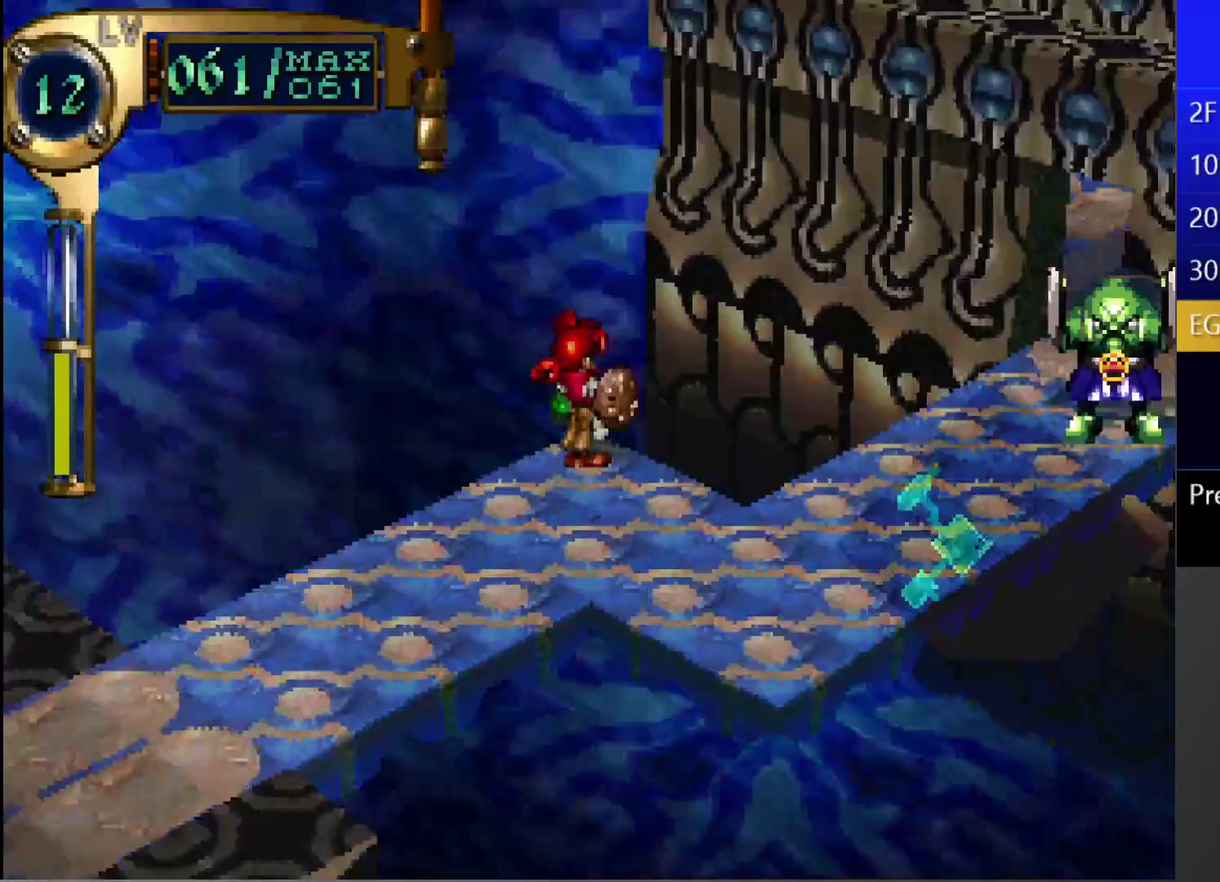
{"buttons": ["L1"], "left_stick": "center", "right_stick": "center", "events": [[183, "L1", "down"], [267, "L1", "up"], [433, "L1", "down"]]}
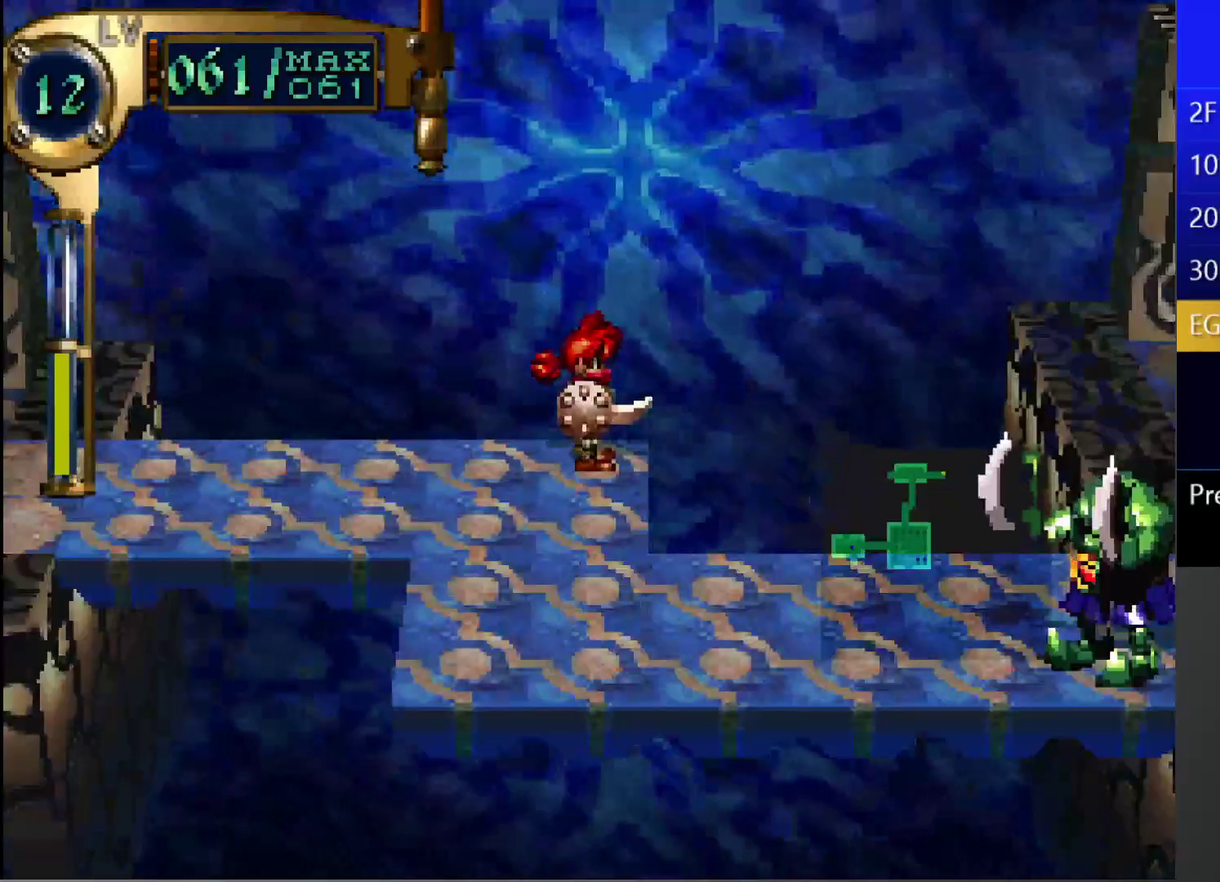
{"buttons": [], "left_stick": "center", "right_stick": "center", "events": [[17, "L1", "up"], [133, "L1", "down"], [250, "L1", "up"], [300, "L1", "down"], [383, "L1", "up"]]}
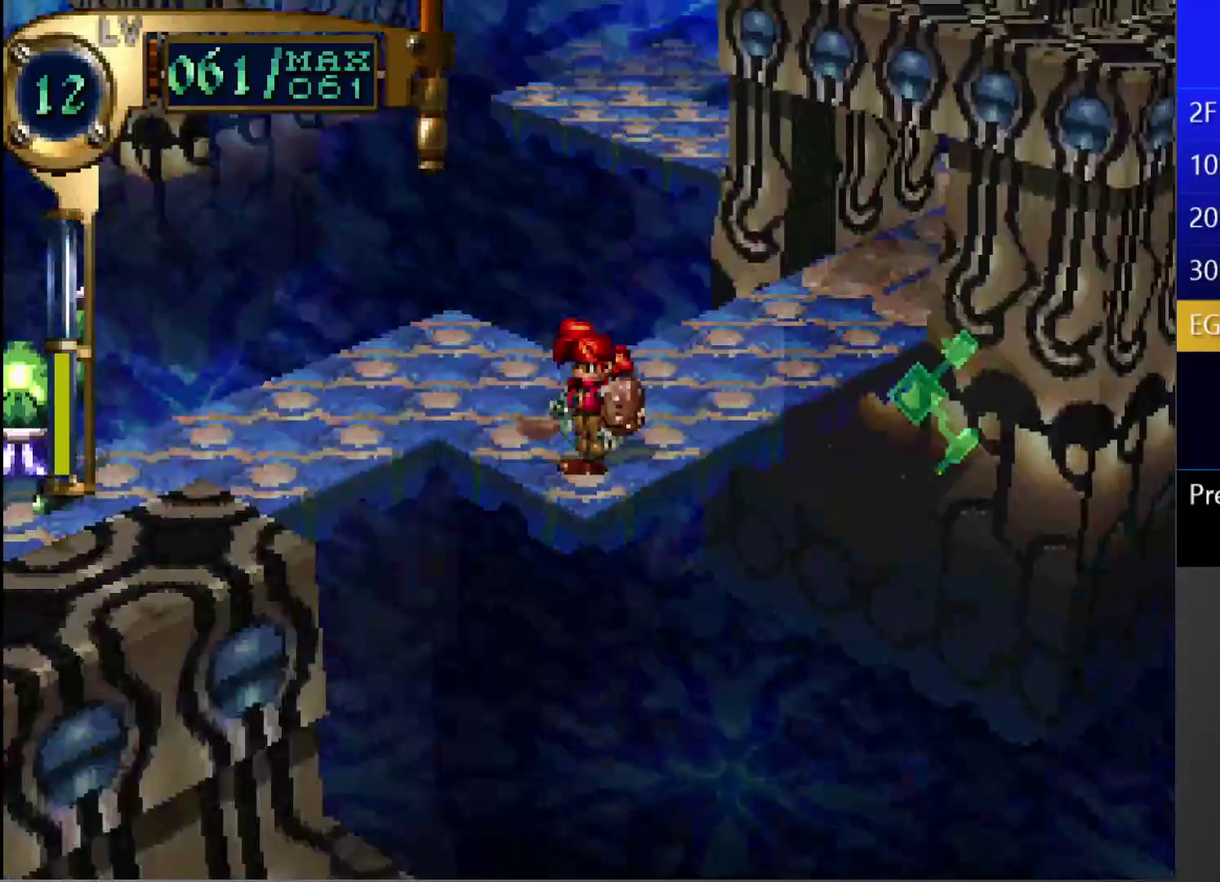
{"buttons": [], "left_stick": "center", "right_stick": "center", "events": [[17, "L1", "down"], [117, "L1", "up"]]}
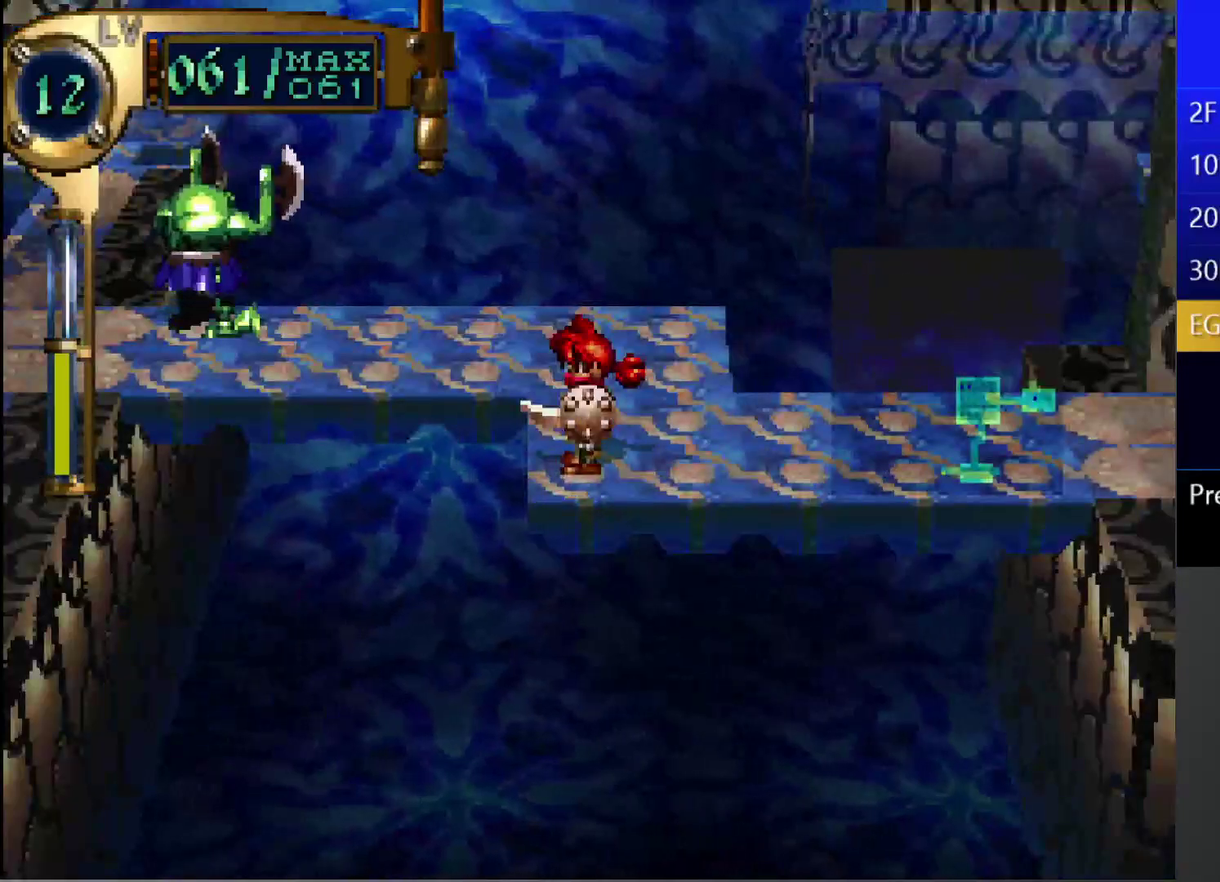
{"buttons": [], "left_stick": "center", "right_stick": "center", "events": []}
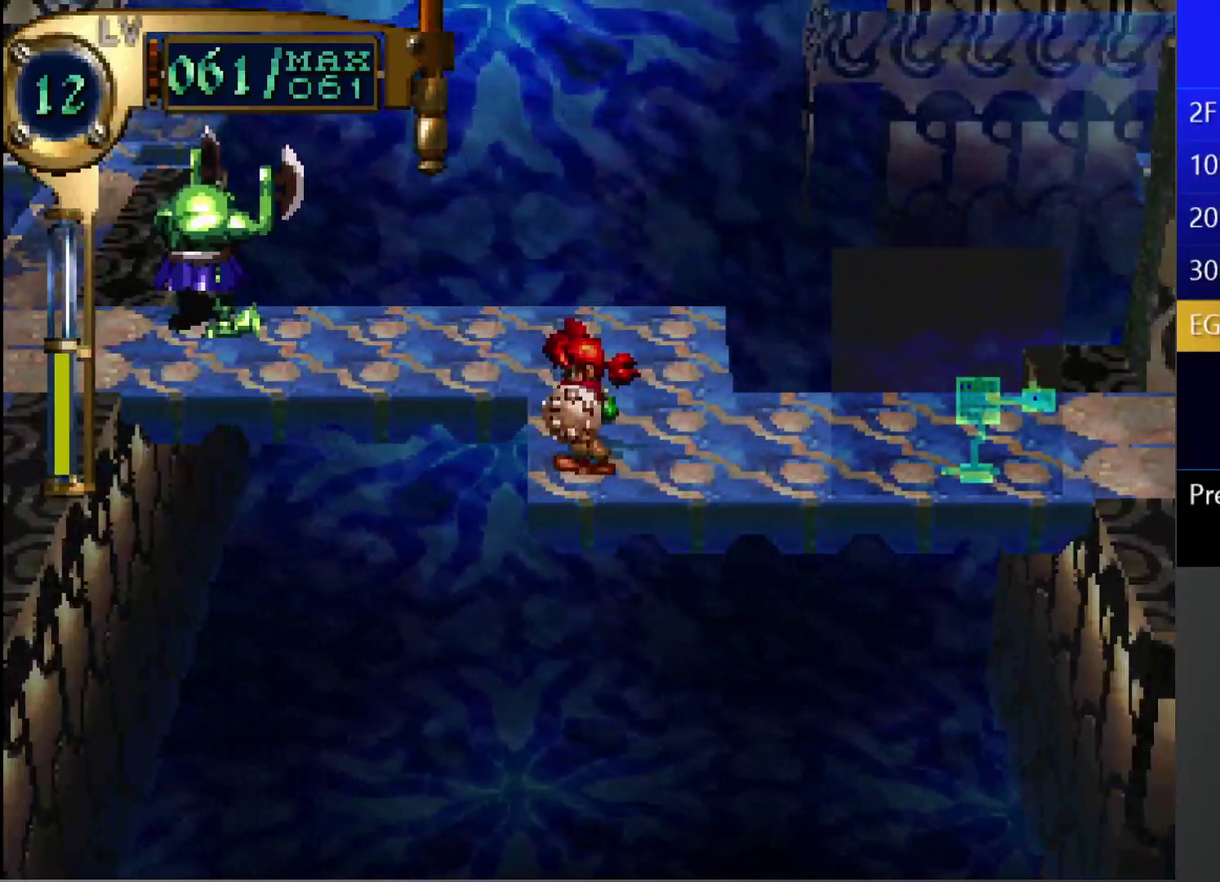
{"buttons": ["TRIANGLE"], "left_stick": "center", "right_stick": "center", "events": [[133, "DPAD_RIGHT", "down"], [400, "DPAD_RIGHT", "up"], [450, "TRIANGLE", "down"]]}
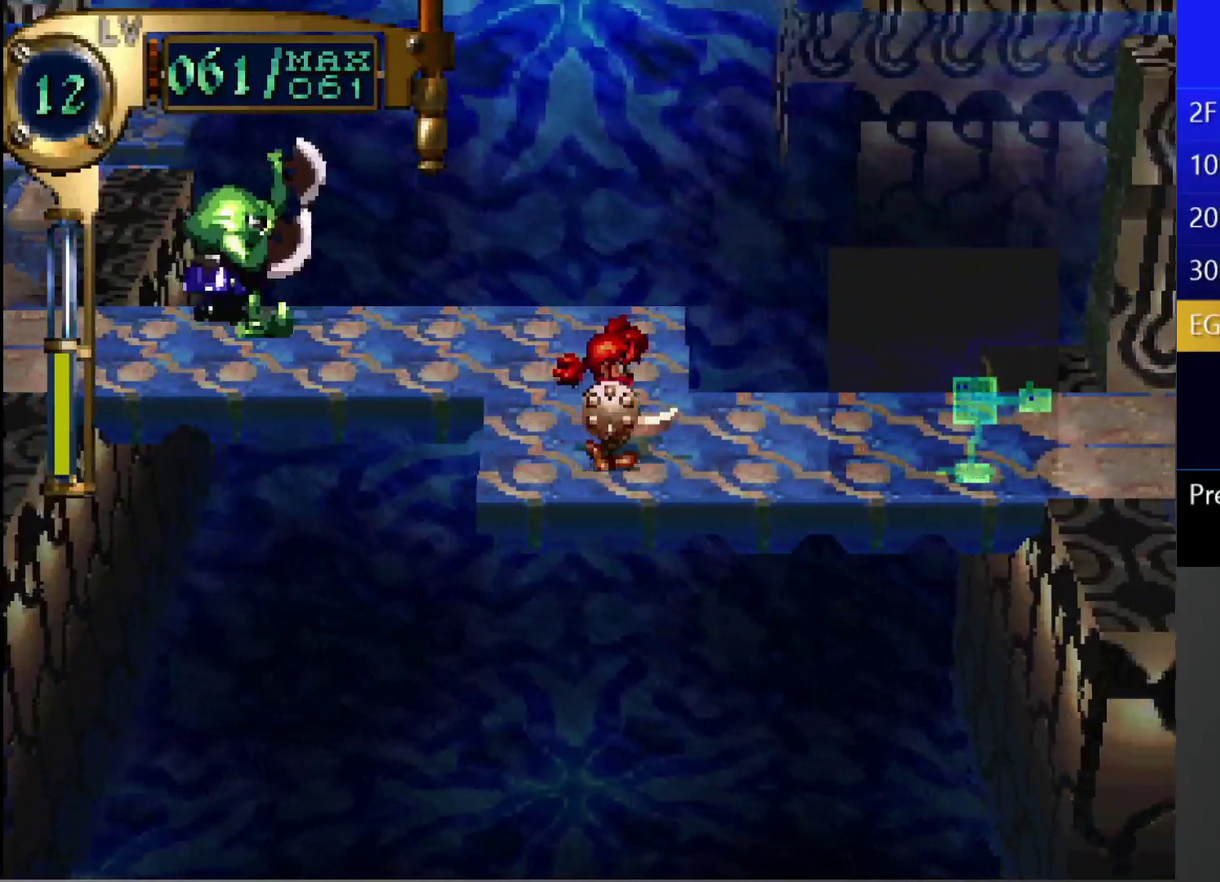
{"buttons": ["CIRCLE", "TRIANGLE"], "left_stick": "center", "right_stick": "center", "events": [[167, "TRIANGLE", "up"], [500, "CIRCLE", "down"], [500, "TRIANGLE", "down"]]}
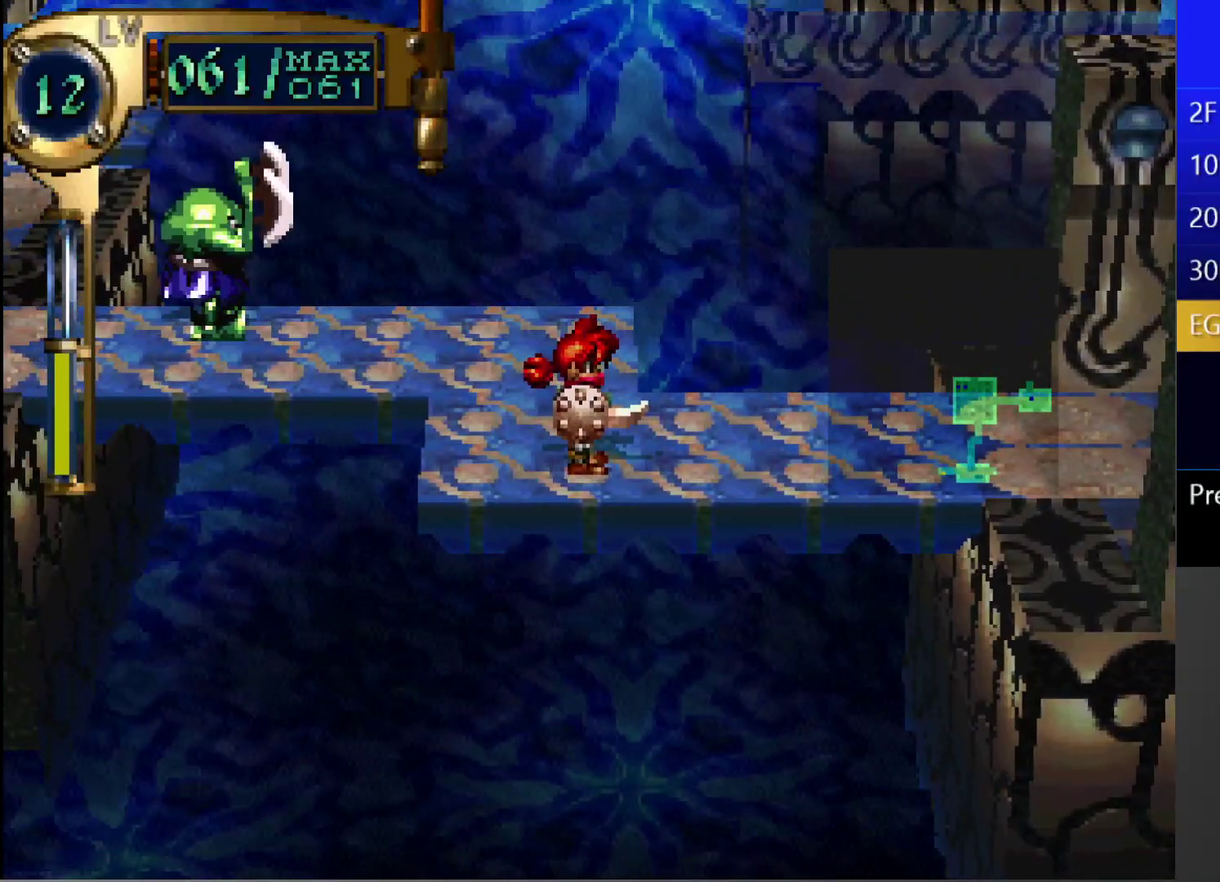
{"buttons": [], "left_stick": "center", "right_stick": "center", "events": [[67, "CIRCLE", "up"], [67, "TRIANGLE", "up"], [300, "CIRCLE", "down"], [300, "TRIANGLE", "down"], [367, "CIRCLE", "up"], [367, "TRIANGLE", "up"]]}
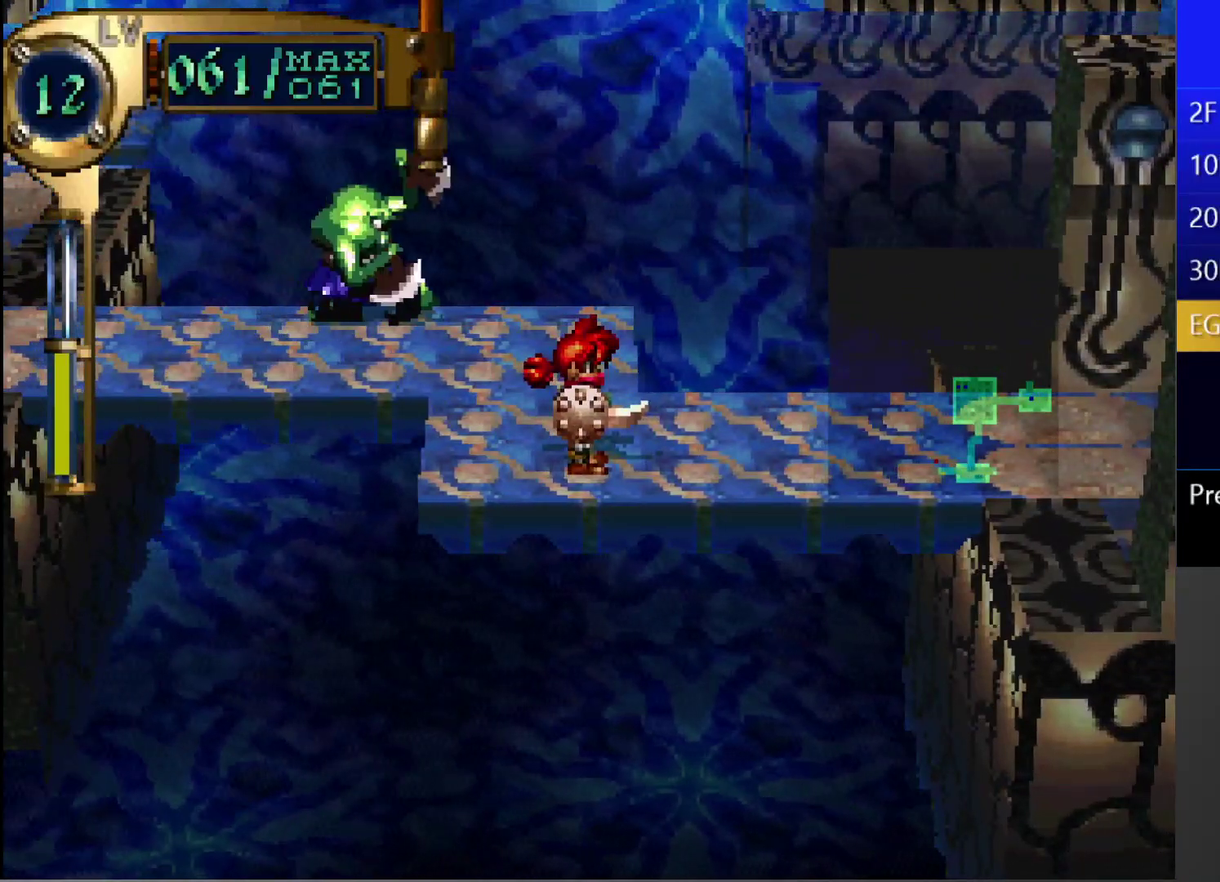
{"buttons": [], "left_stick": "center", "right_stick": "center", "events": [[117, "CIRCLE", "down"], [117, "TRIANGLE", "down"], [183, "CIRCLE", "up"], [183, "TRIANGLE", "up"]]}
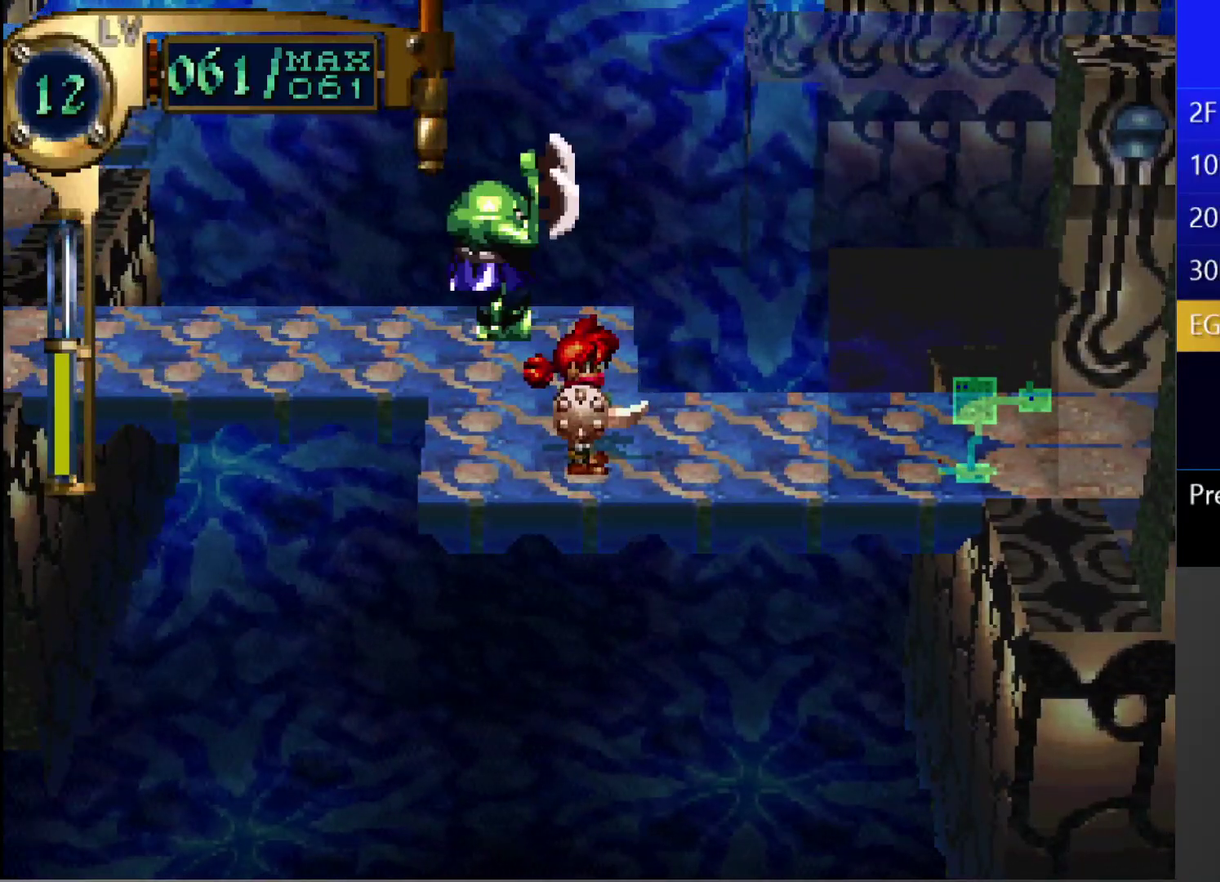
{"buttons": ["TRIANGLE", "DPAD_UP"], "left_stick": "center", "right_stick": "center", "events": [[67, "TRIANGLE", "down"], [83, "CIRCLE", "down"], [117, "TRIANGLE", "up"], [133, "CIRCLE", "up"], [283, "TRIANGLE", "down"], [433, "DPAD_UP", "down"]]}
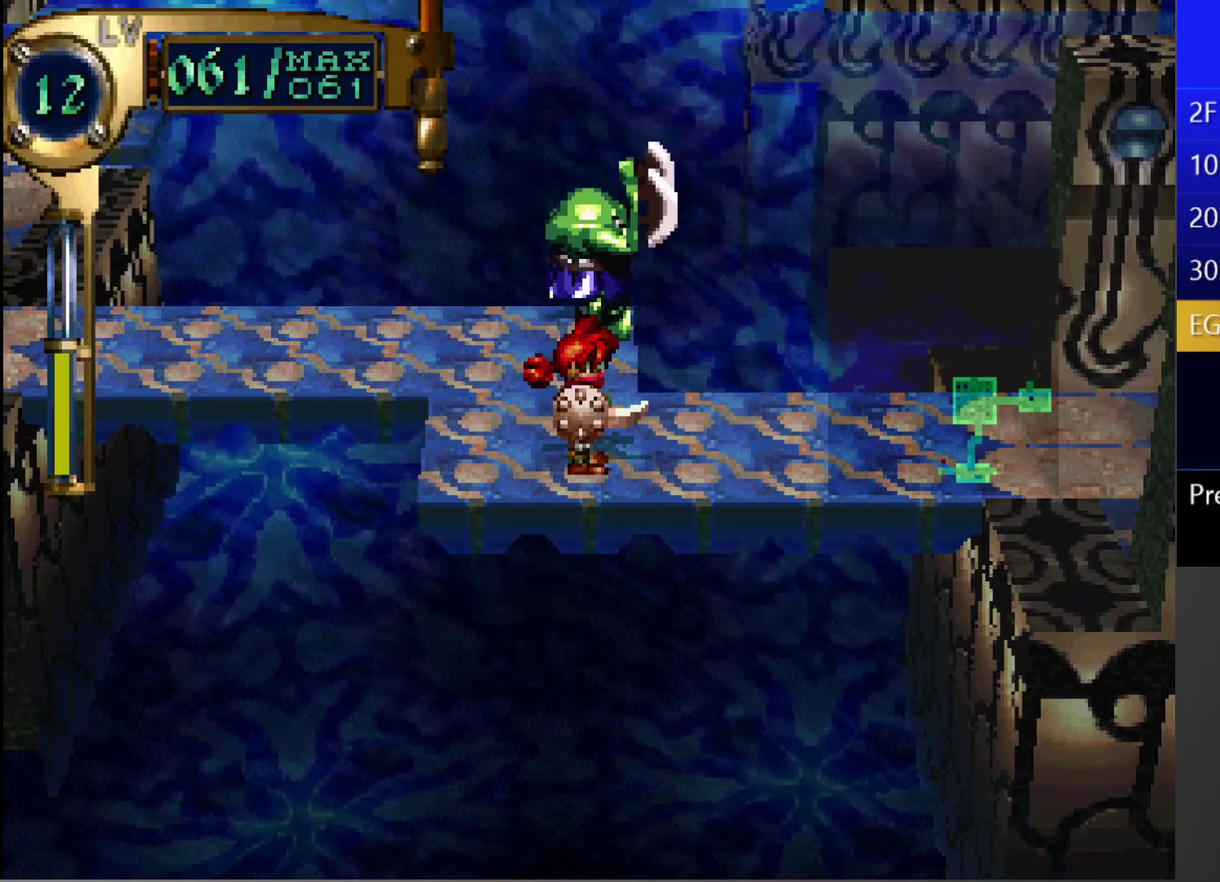
{"buttons": [], "left_stick": "center", "right_stick": "center", "events": [[117, "DPAD_UP", "up"], [150, "SQUARE", "down"], [183, "TRIANGLE", "up"], [267, "CROSS", "down"], [367, "SQUARE", "up"], [467, "CROSS", "up"]]}
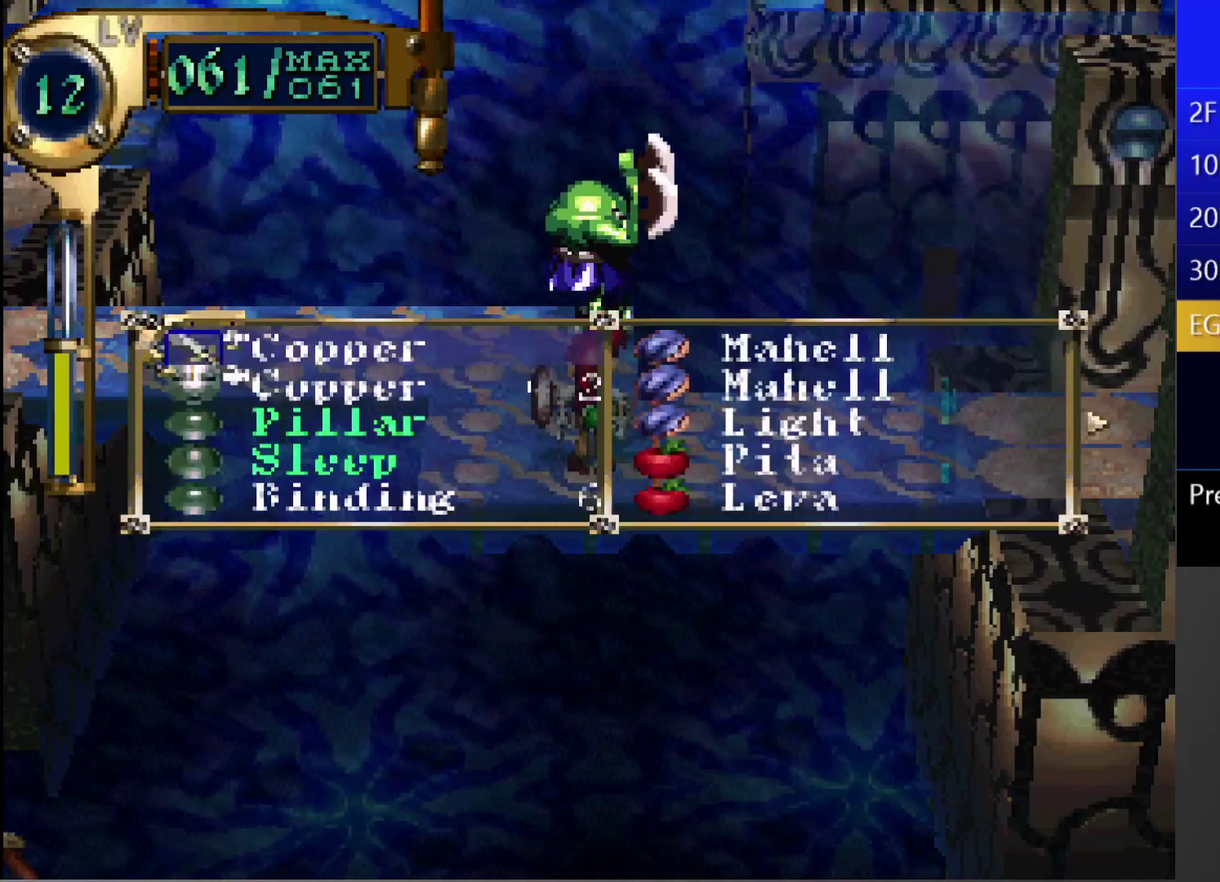
{"buttons": [], "left_stick": "center", "right_stick": "center", "events": [[417, "DPAD_DOWN", "down"], [467, "DPAD_DOWN", "up"]]}
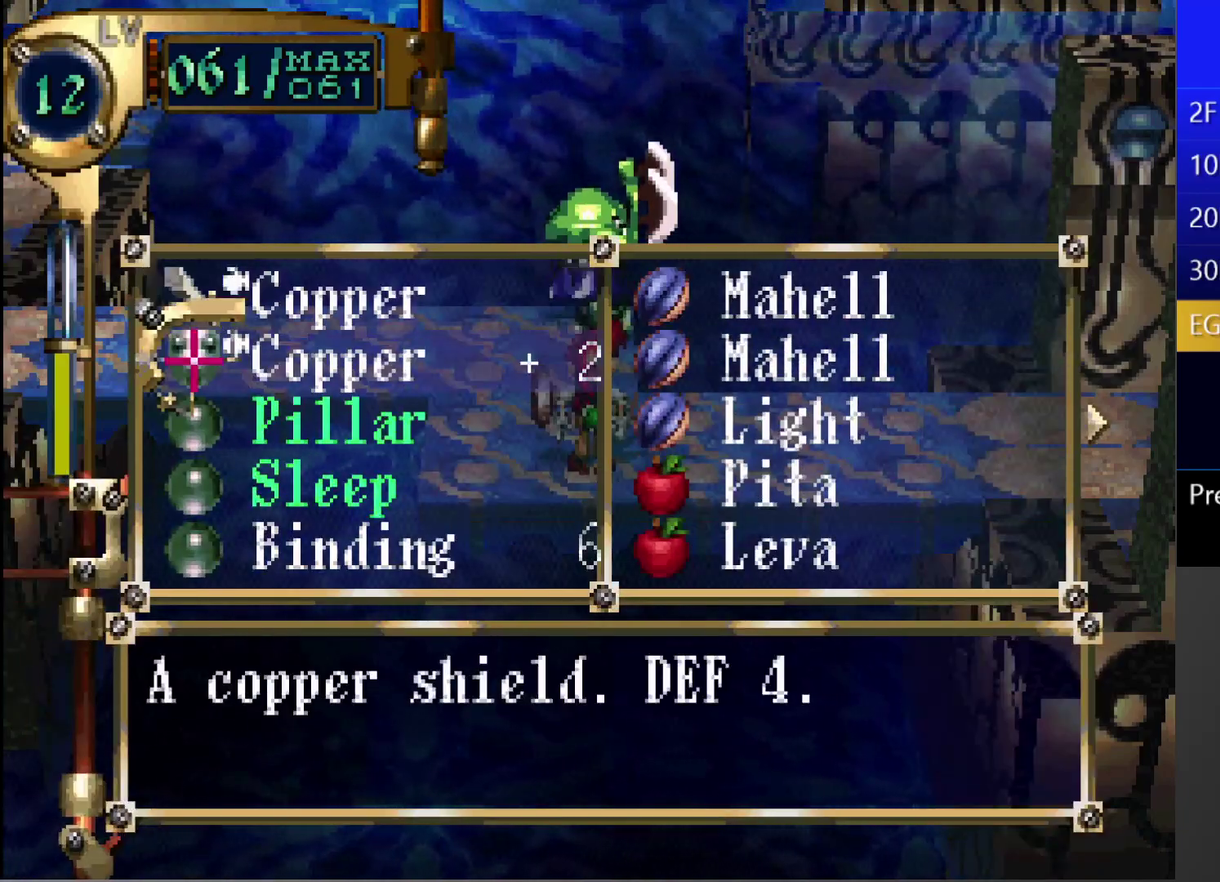
{"buttons": [], "left_stick": "center", "right_stick": "center", "events": [[17, "DPAD_DOWN", "down"], [100, "DPAD_DOWN", "up"], [150, "DPAD_DOWN", "down"], [250, "DPAD_DOWN", "up"]]}
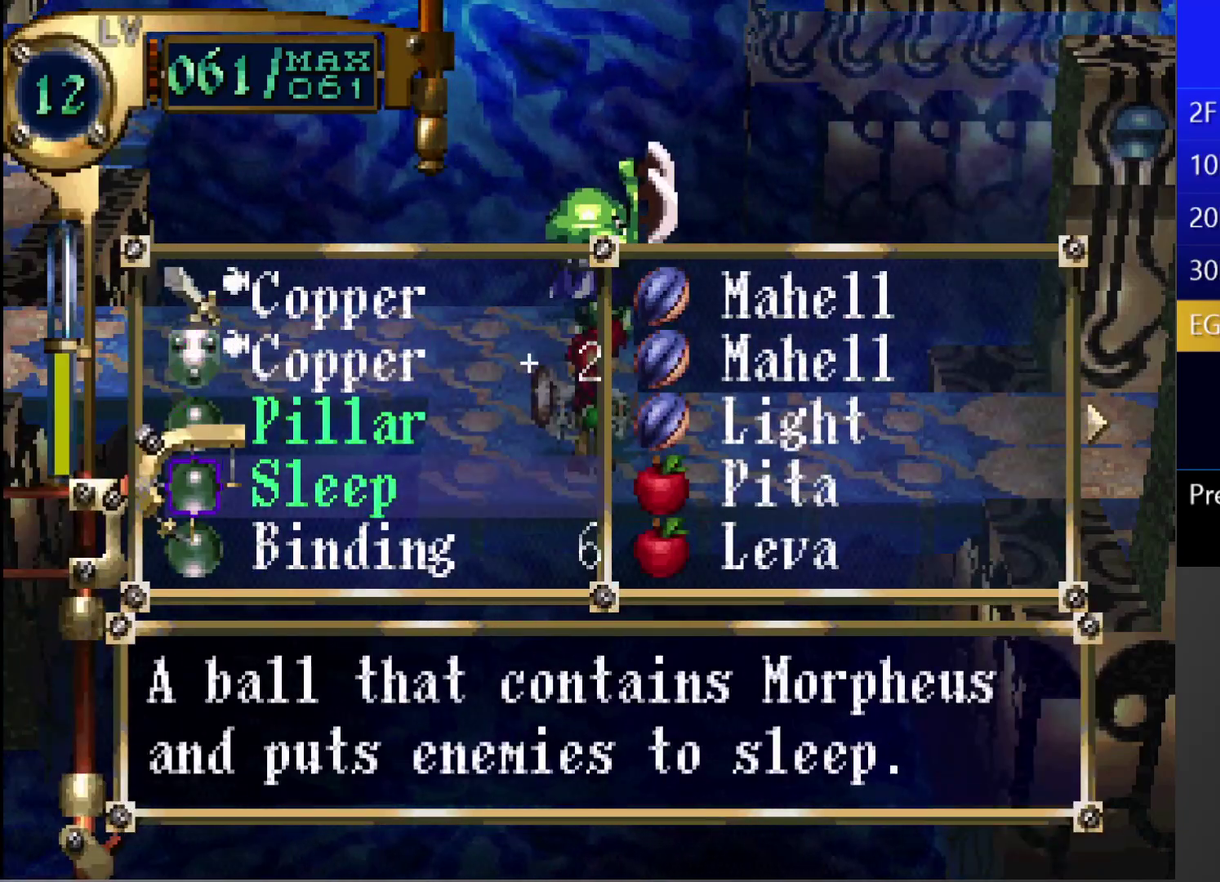
{"buttons": [], "left_stick": "center", "right_stick": "center", "events": [[50, "CROSS", "down"], [117, "CROSS", "up"], [183, "CROSS", "down"], [417, "CROSS", "up"]]}
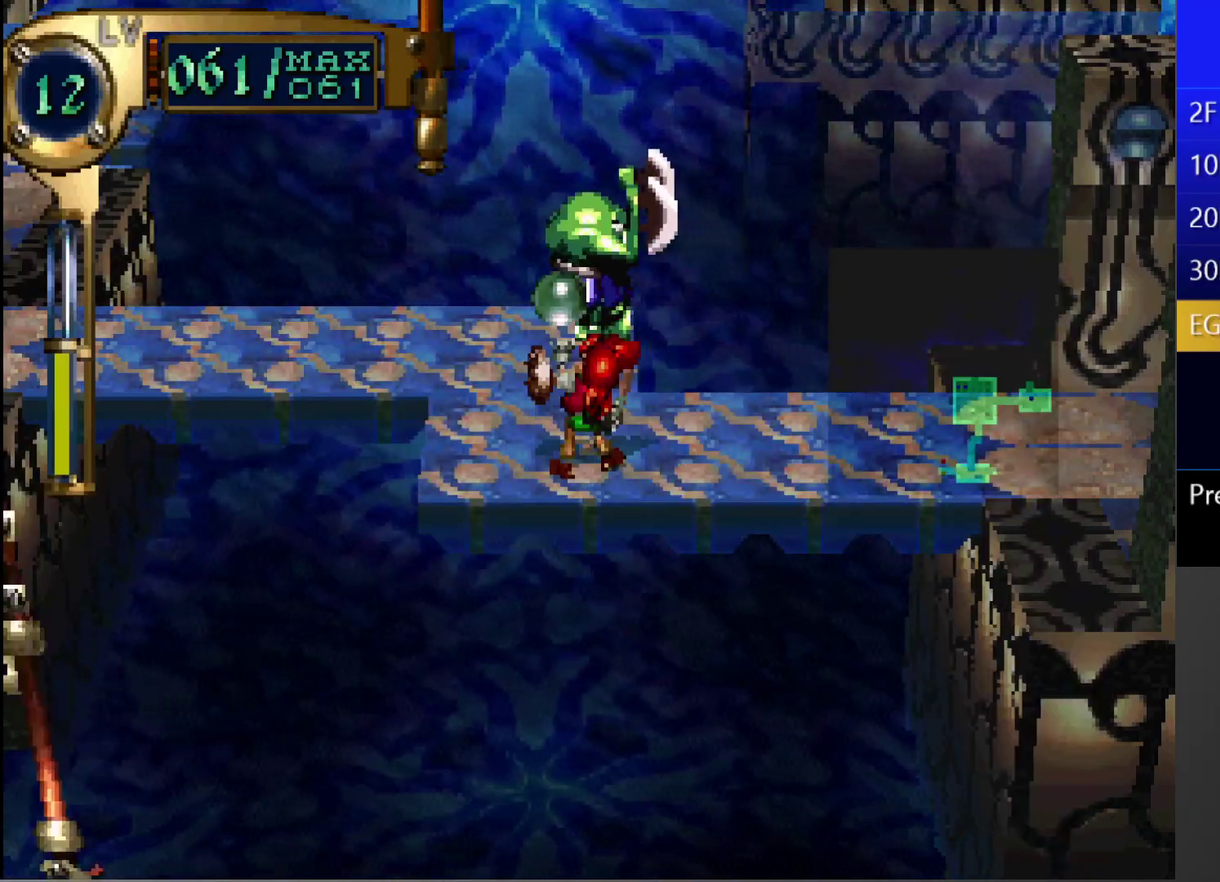
{"buttons": [], "left_stick": "center", "right_stick": "center", "events": []}
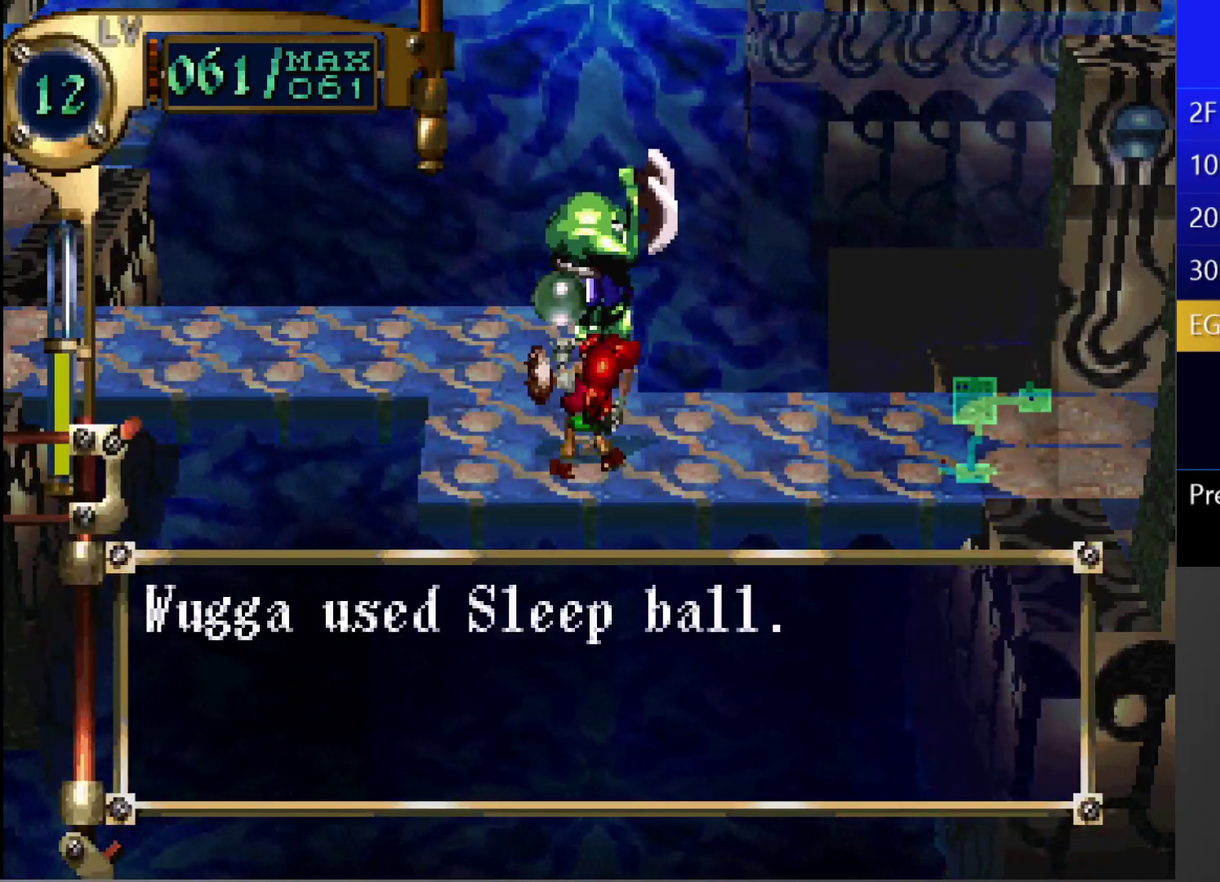
{"buttons": [], "left_stick": "center", "right_stick": "center", "events": []}
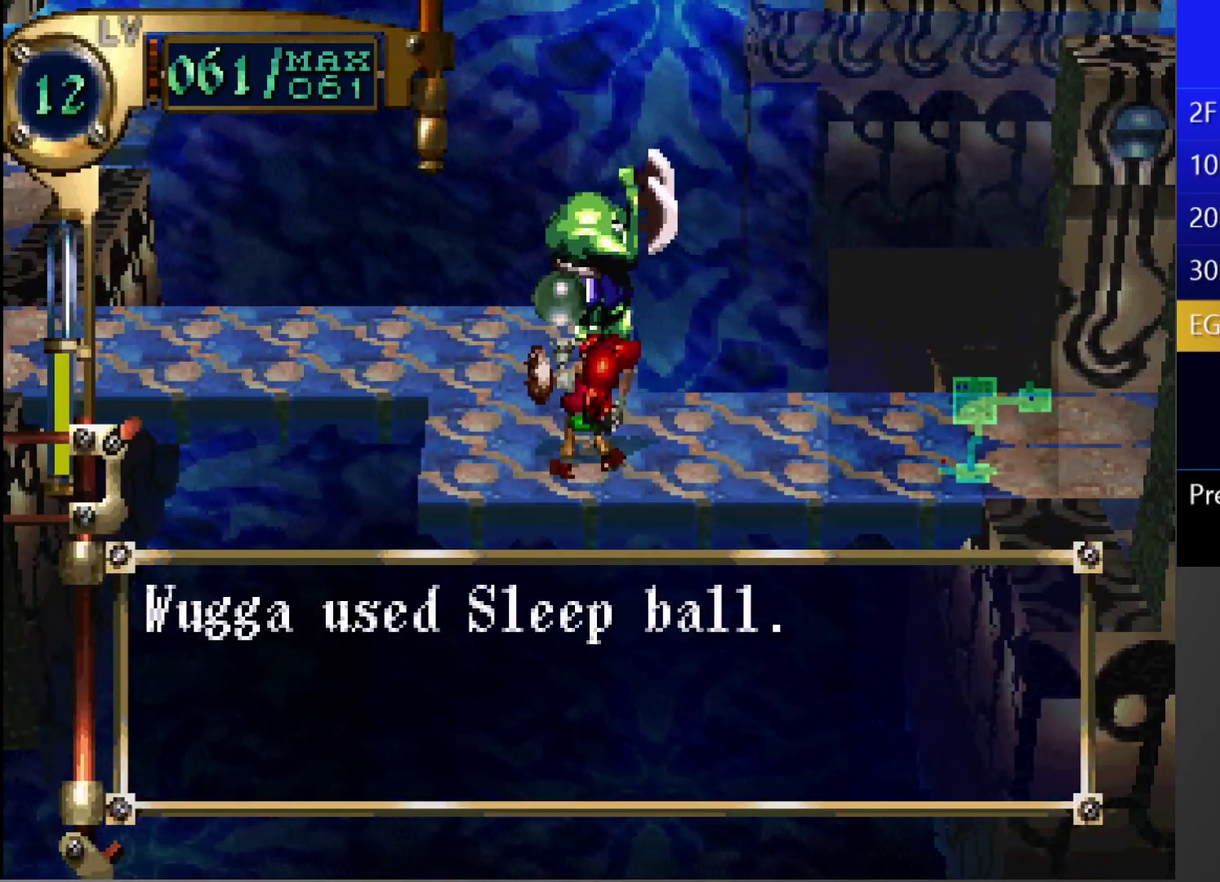
{"buttons": [], "left_stick": "center", "right_stick": "center", "events": []}
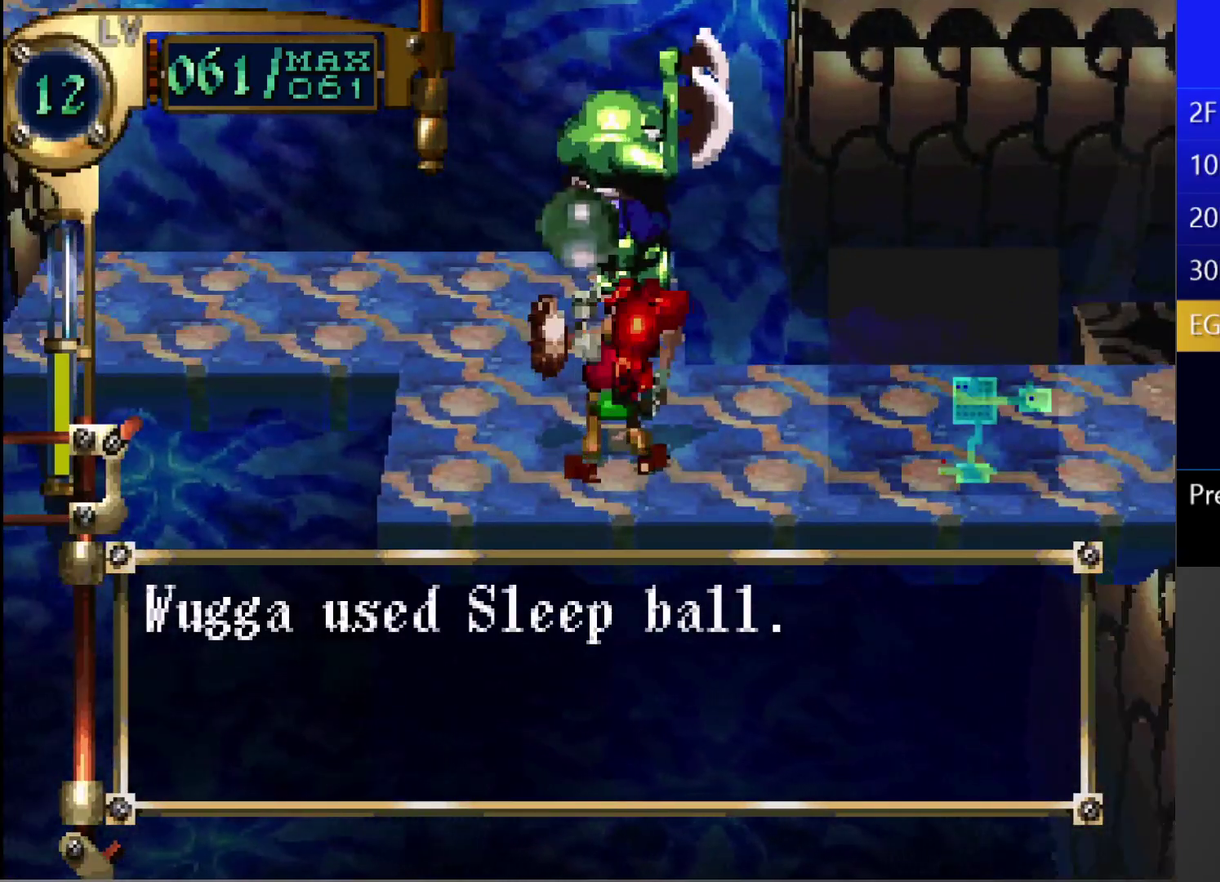
{"buttons": [], "left_stick": "center", "right_stick": "center", "events": []}
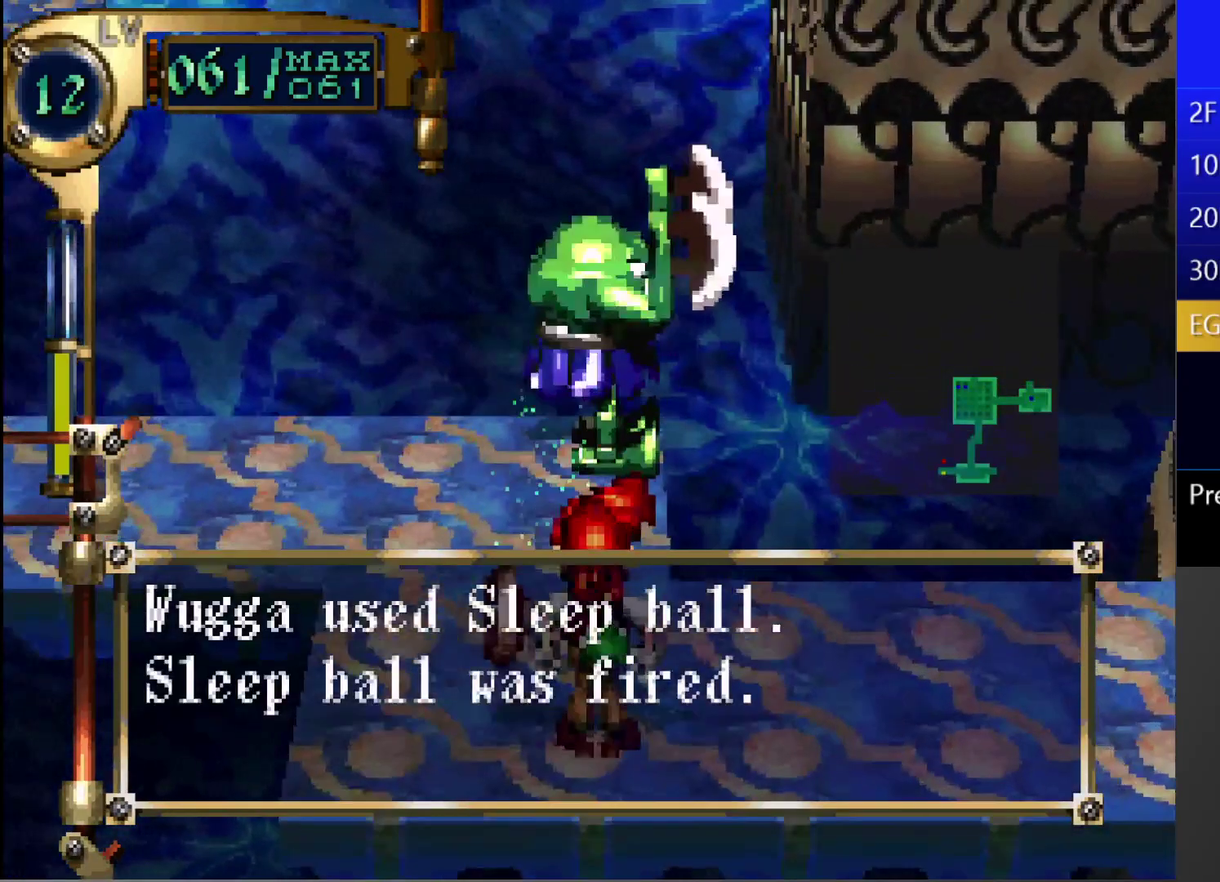
{"buttons": [], "left_stick": "center", "right_stick": "center", "events": []}
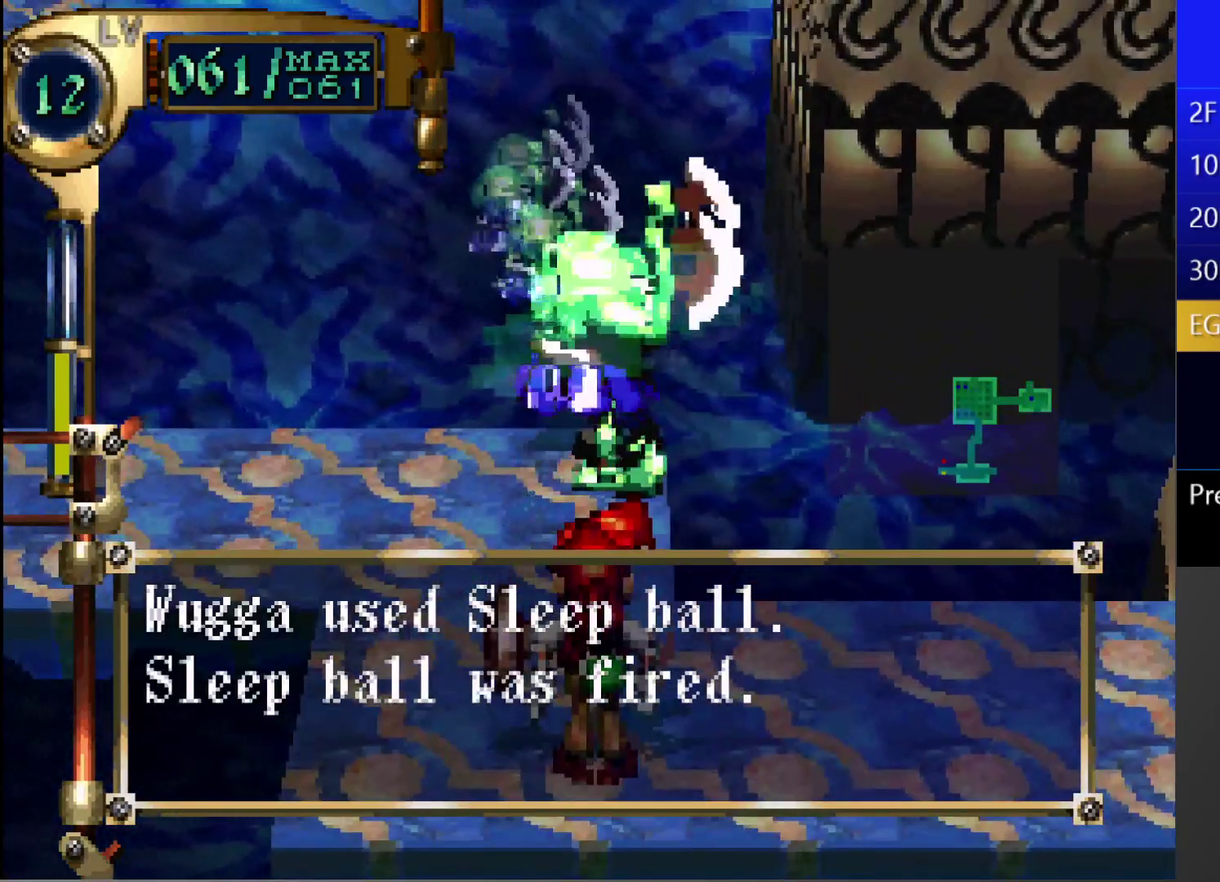
{"buttons": ["DPAD_UP", "DPAD_LEFT"], "left_stick": "center", "right_stick": "center", "events": [[467, "DPAD_UP", "down"], [483, "DPAD_LEFT", "down"]]}
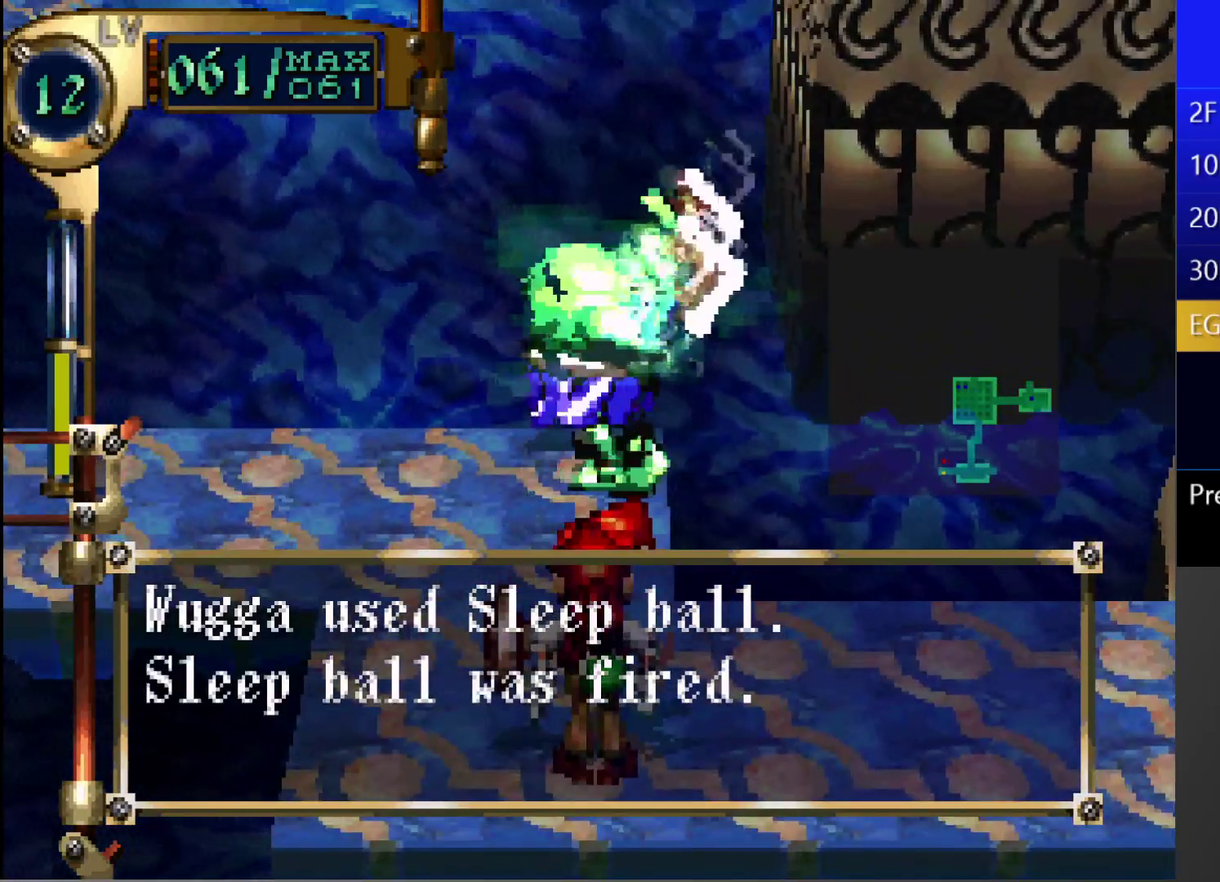
{"buttons": ["DPAD_UP", "DPAD_LEFT"], "left_stick": "center", "right_stick": "center", "events": []}
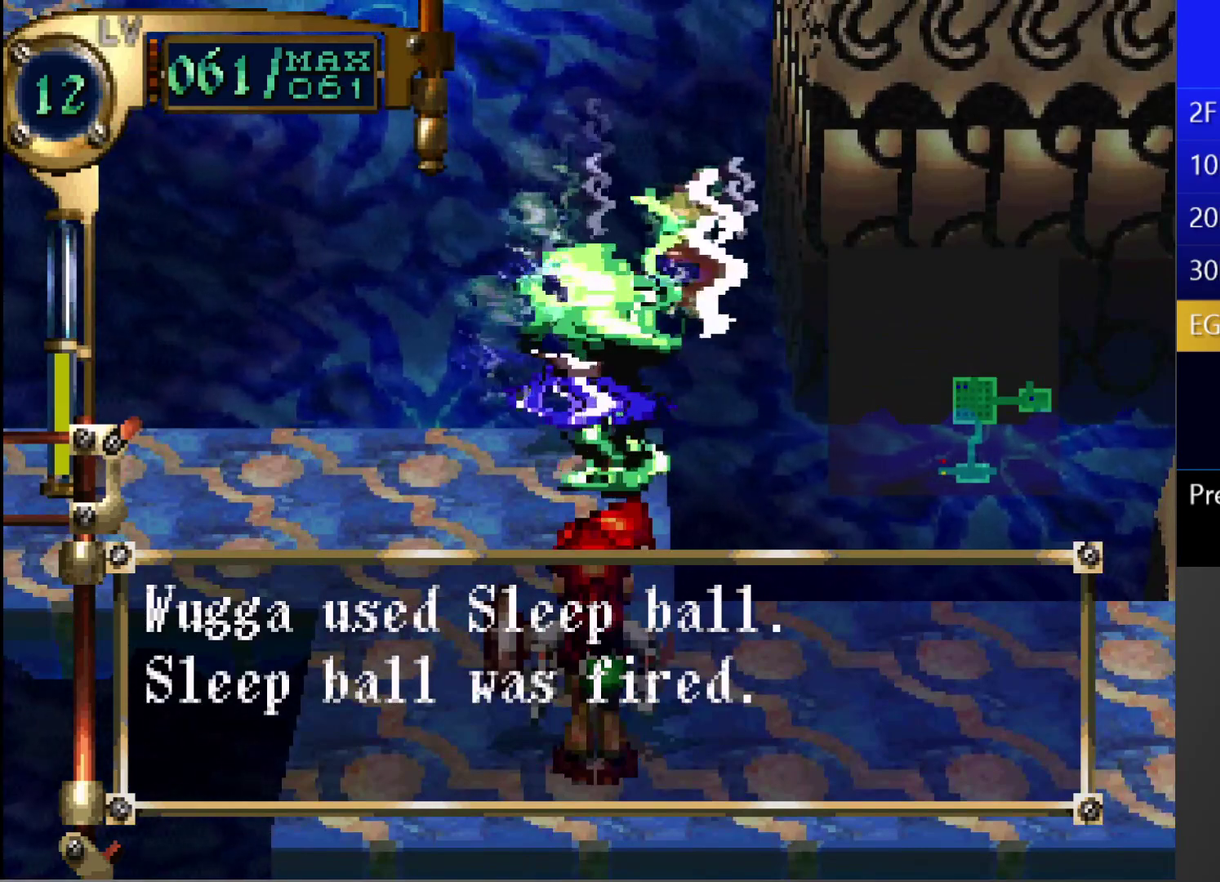
{"buttons": ["DPAD_UP", "DPAD_LEFT"], "left_stick": "center", "right_stick": "center", "events": []}
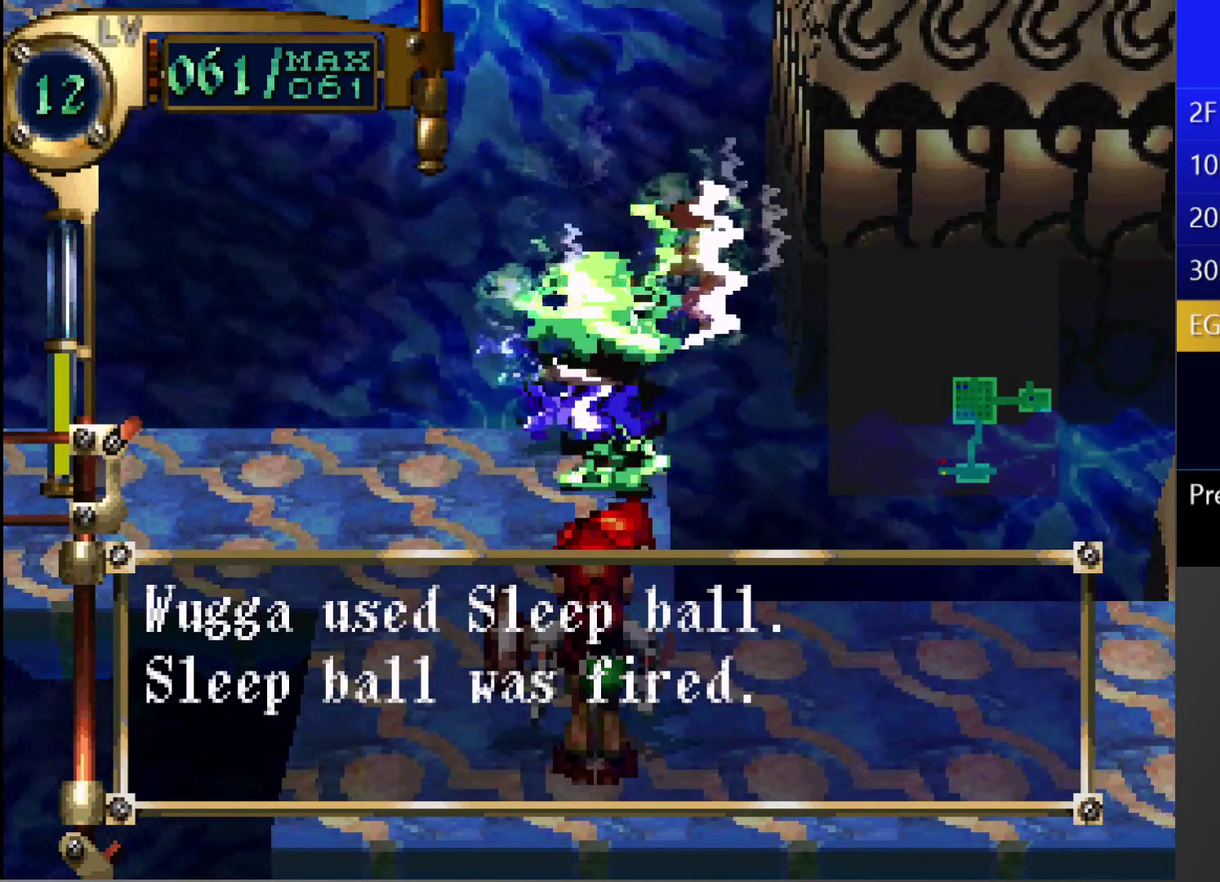
{"buttons": ["DPAD_UP", "DPAD_LEFT"], "left_stick": "center", "right_stick": "center", "events": []}
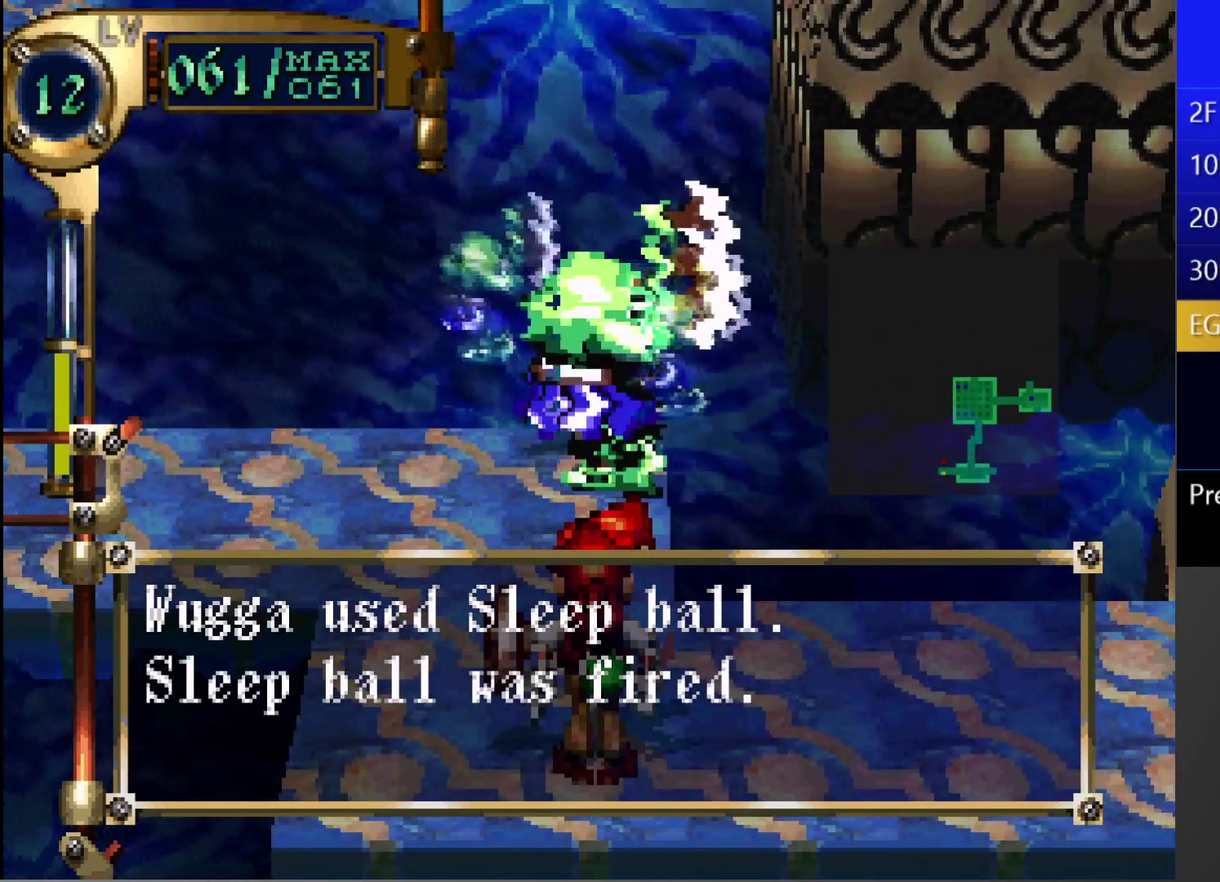
{"buttons": ["DPAD_UP", "DPAD_LEFT"], "left_stick": "center", "right_stick": "center", "events": []}
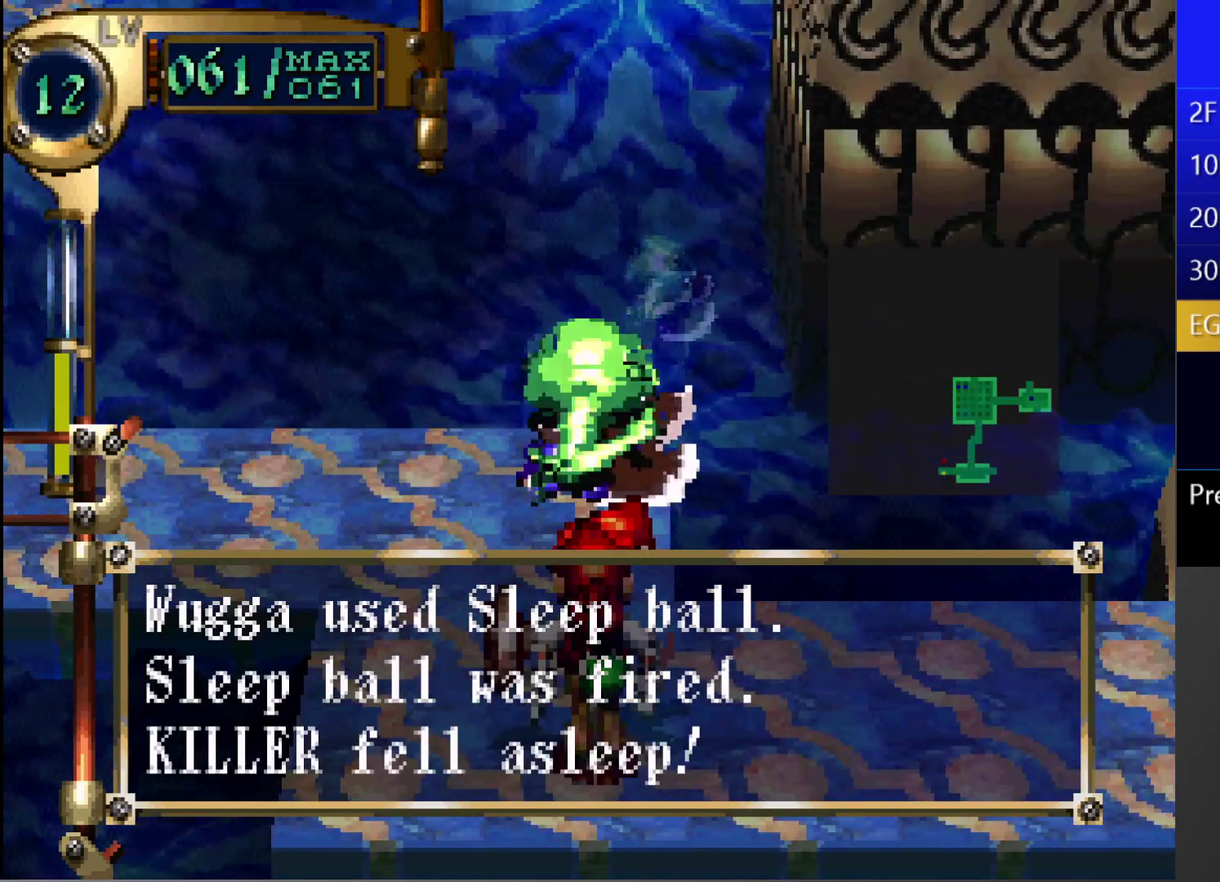
{"buttons": ["DPAD_UP", "DPAD_LEFT"], "left_stick": "center", "right_stick": "center", "events": []}
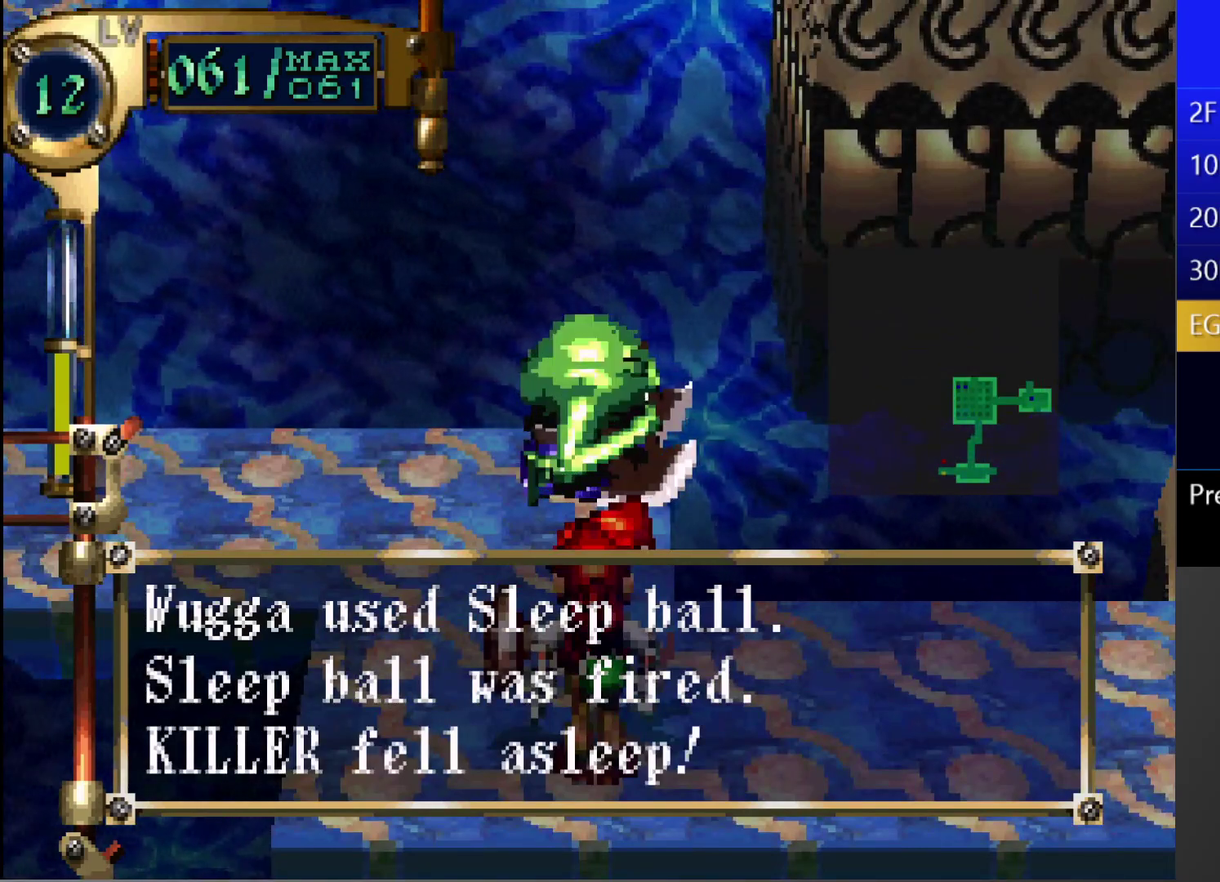
{"buttons": ["DPAD_UP", "DPAD_LEFT"], "left_stick": "center", "right_stick": "center", "events": []}